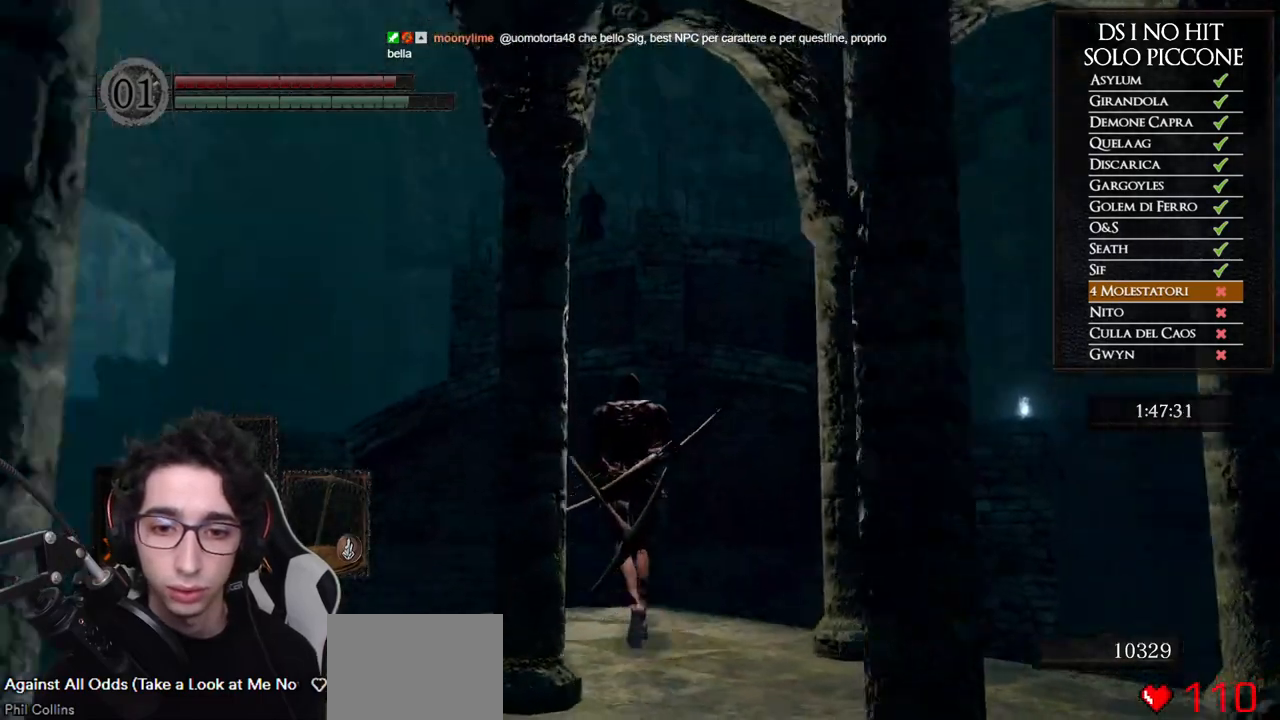
Gameplay with a controller (Xbox layout); each line is a JSON object with the inputs held at the frame after it. "button_events" lists button changes between this image and that frame as [ms after this image, input, new state], when the widget could be followed in between (sticks are given only as held states).
{"buttons": [], "left_stick": "center", "right_stick": "up", "button_events": [[100, "L1", "down"], [100, "L2", "down"], [200, "L1", "up"], [200, "L2", "up"]]}
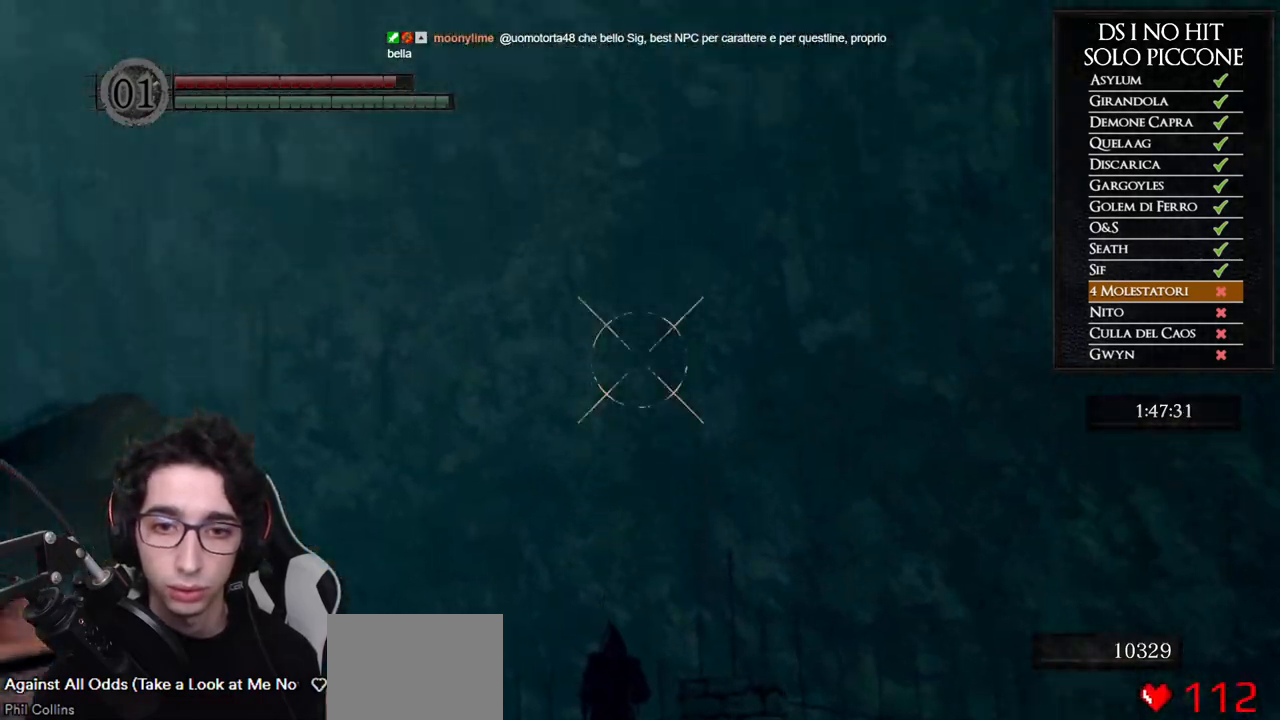
{"buttons": [], "left_stick": "center", "right_stick": "center", "button_events": [[383, "L1", "down"], [383, "L2", "down"], [433, "X", "down"], [450, "L1", "up"], [450, "L2", "up"], [500, "X", "up"]]}
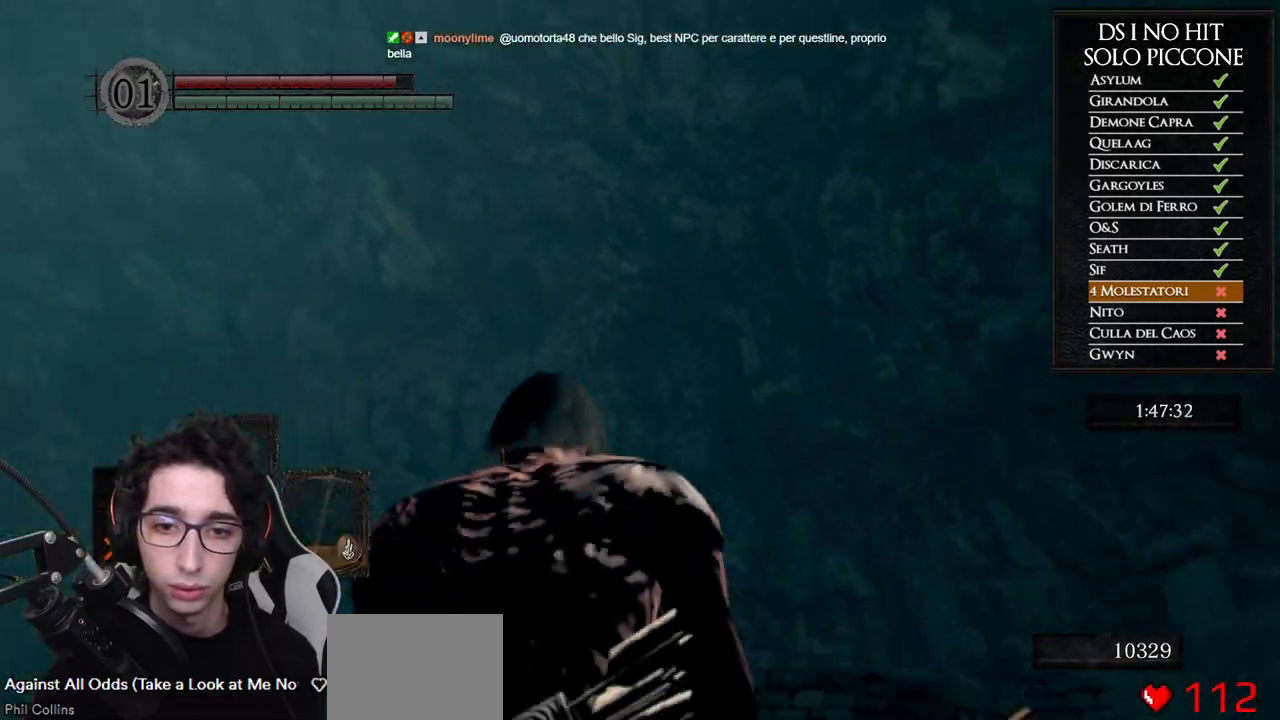
{"buttons": [], "left_stick": "center", "right_stick": "center", "button_events": []}
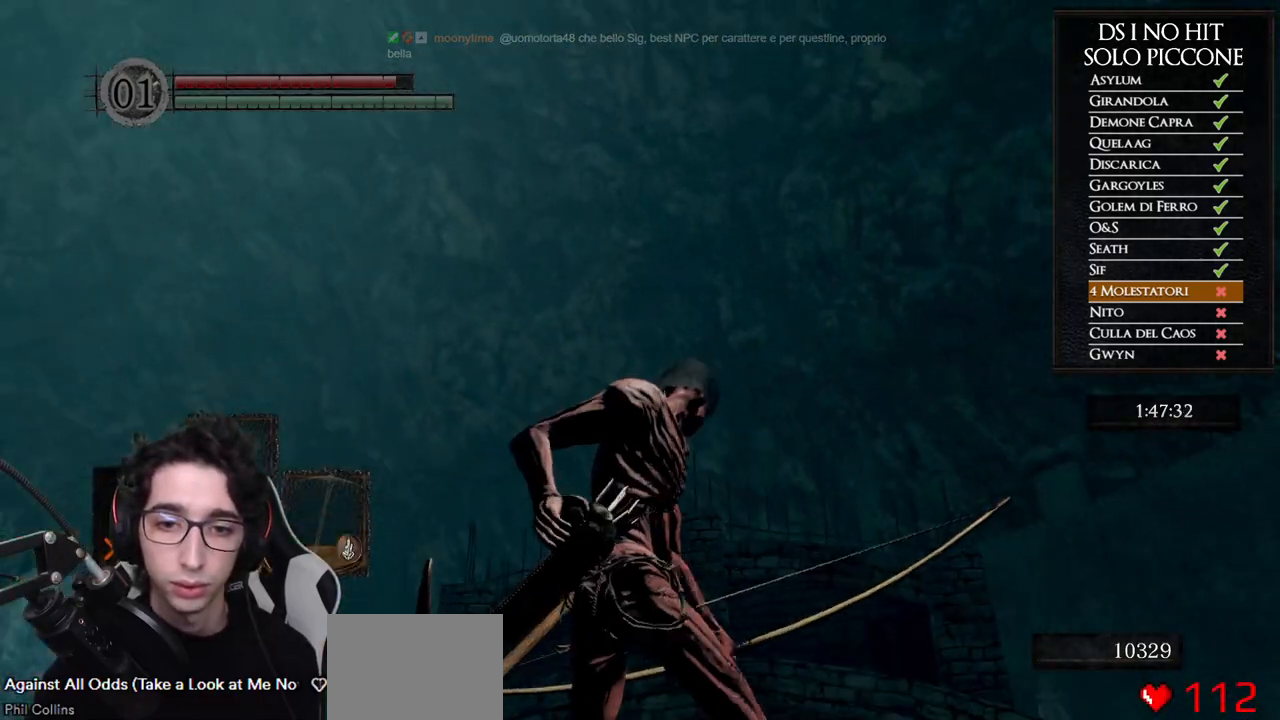
{"buttons": [], "left_stick": "center", "right_stick": "center", "button_events": []}
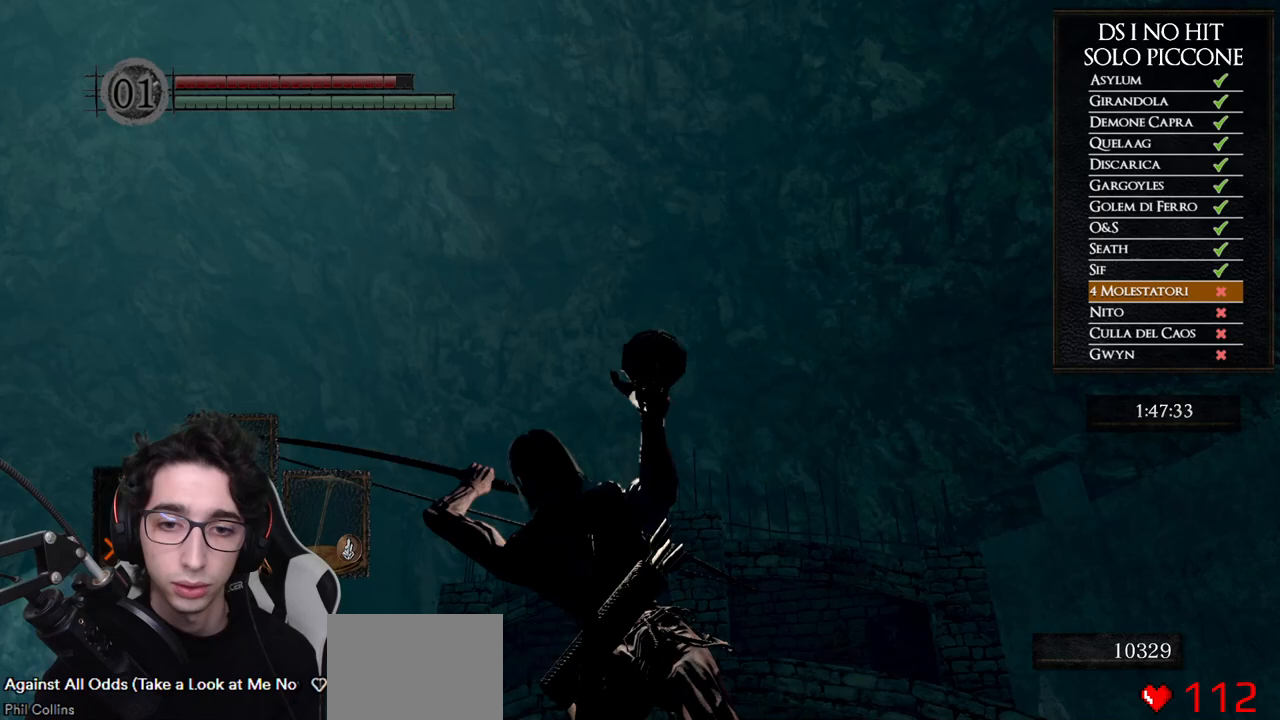
{"buttons": [], "left_stick": "up-left", "right_stick": "down-left", "button_events": []}
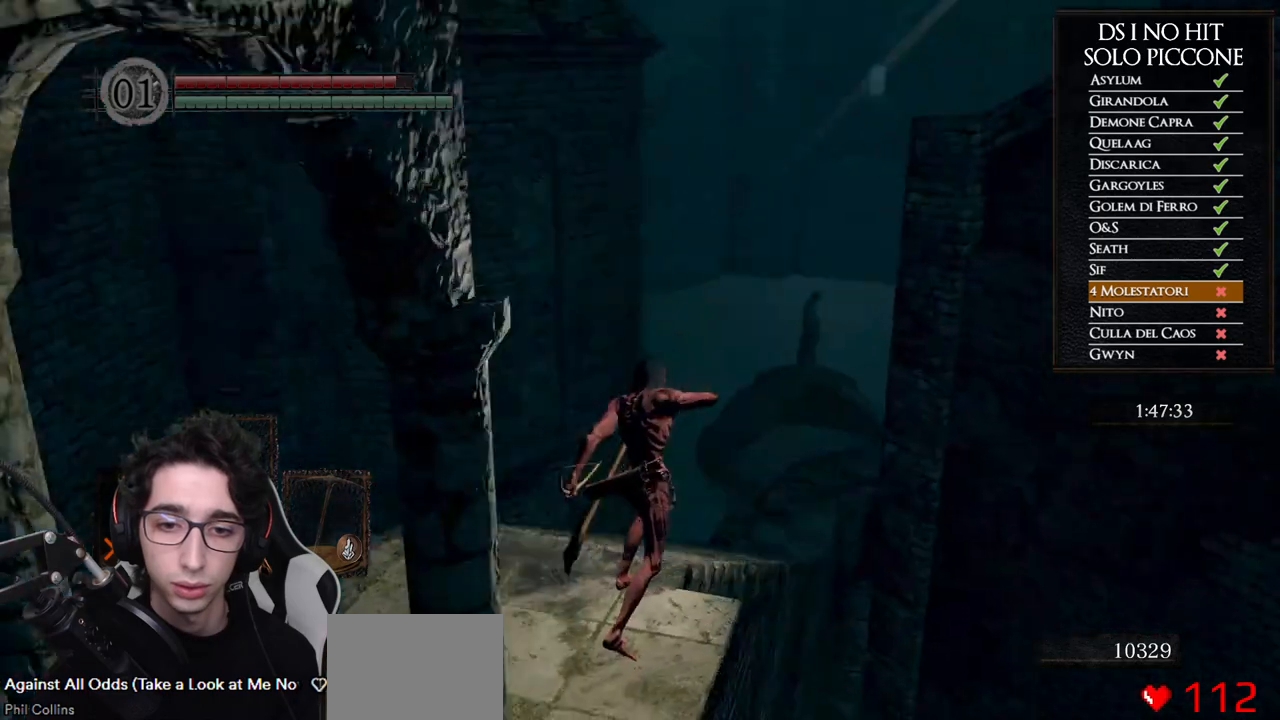
{"buttons": ["B"], "left_stick": "up", "right_stick": "center", "button_events": [[150, "B", "down"]]}
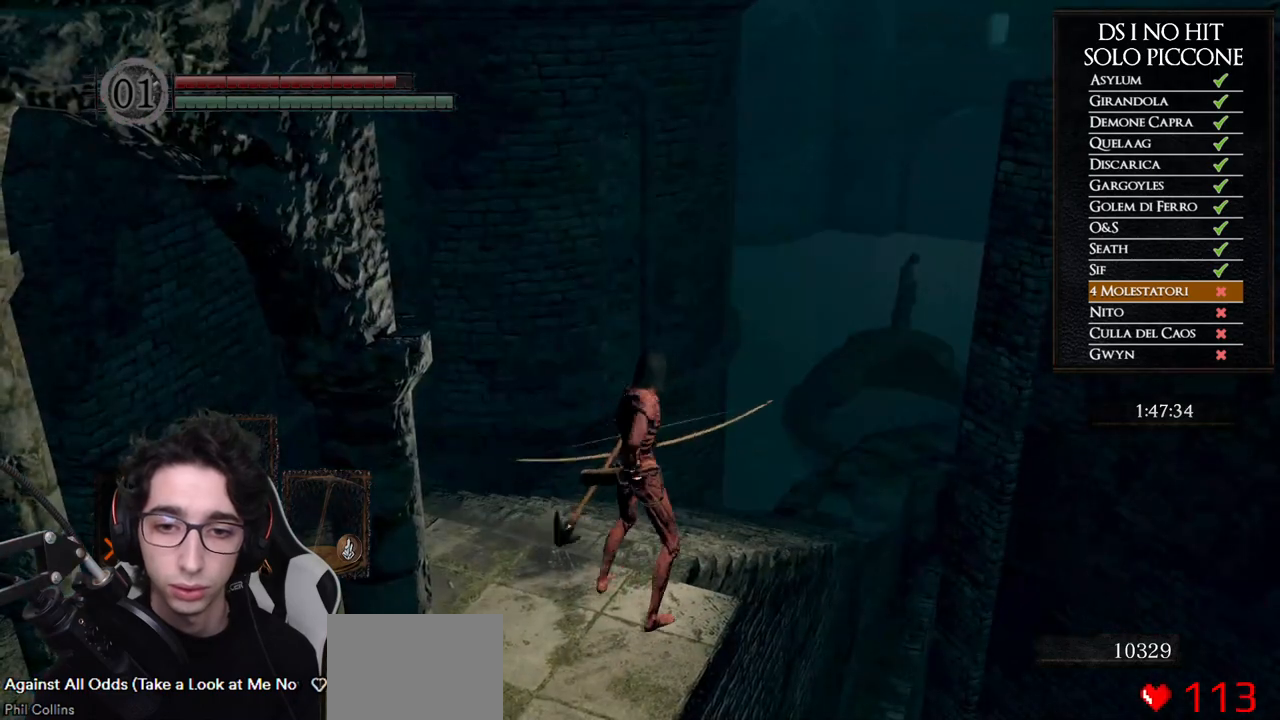
{"buttons": ["B"], "left_stick": "up", "right_stick": "center", "button_events": []}
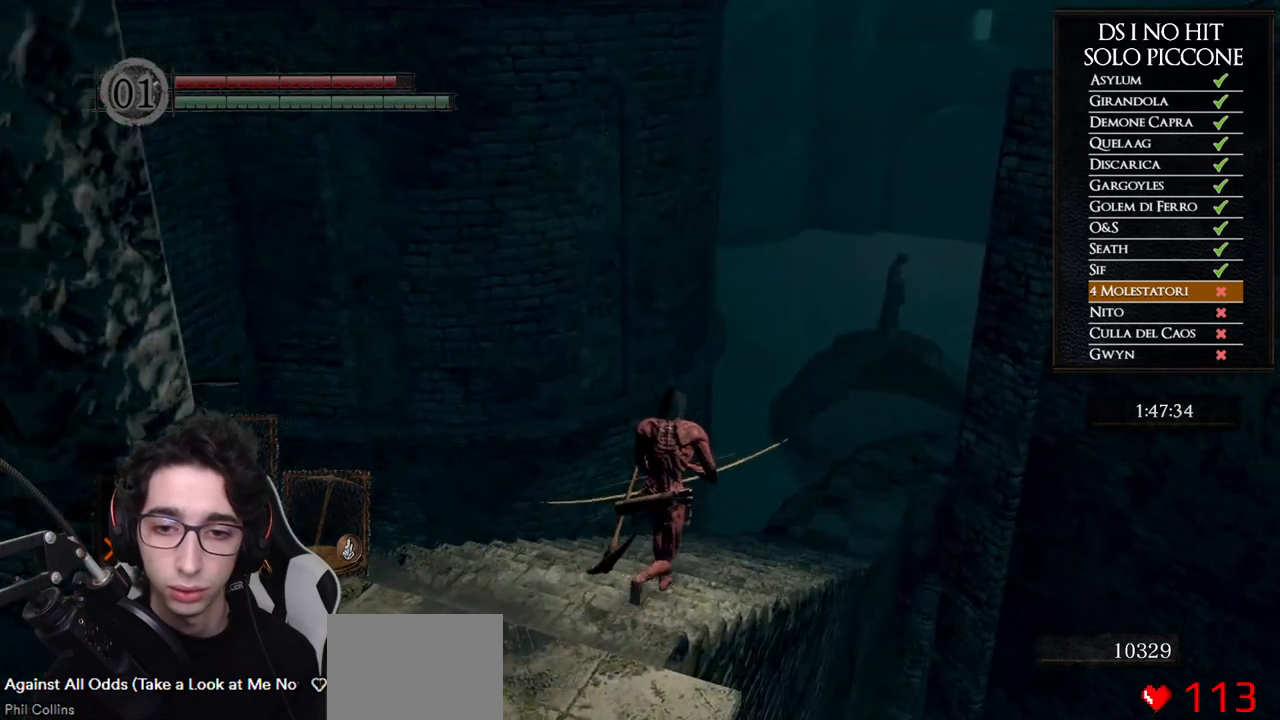
{"buttons": [], "left_stick": "up", "right_stick": "center", "button_events": [[450, "B", "up"]]}
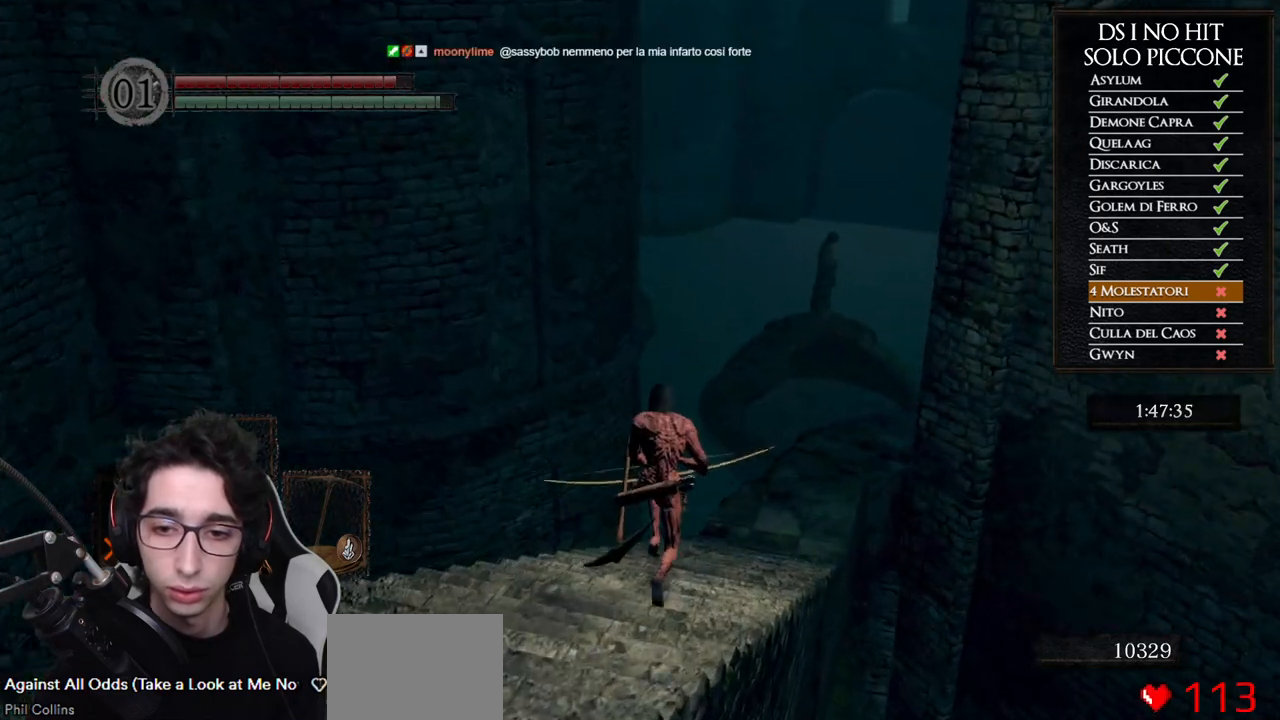
{"buttons": [], "left_stick": "up", "right_stick": "right", "button_events": []}
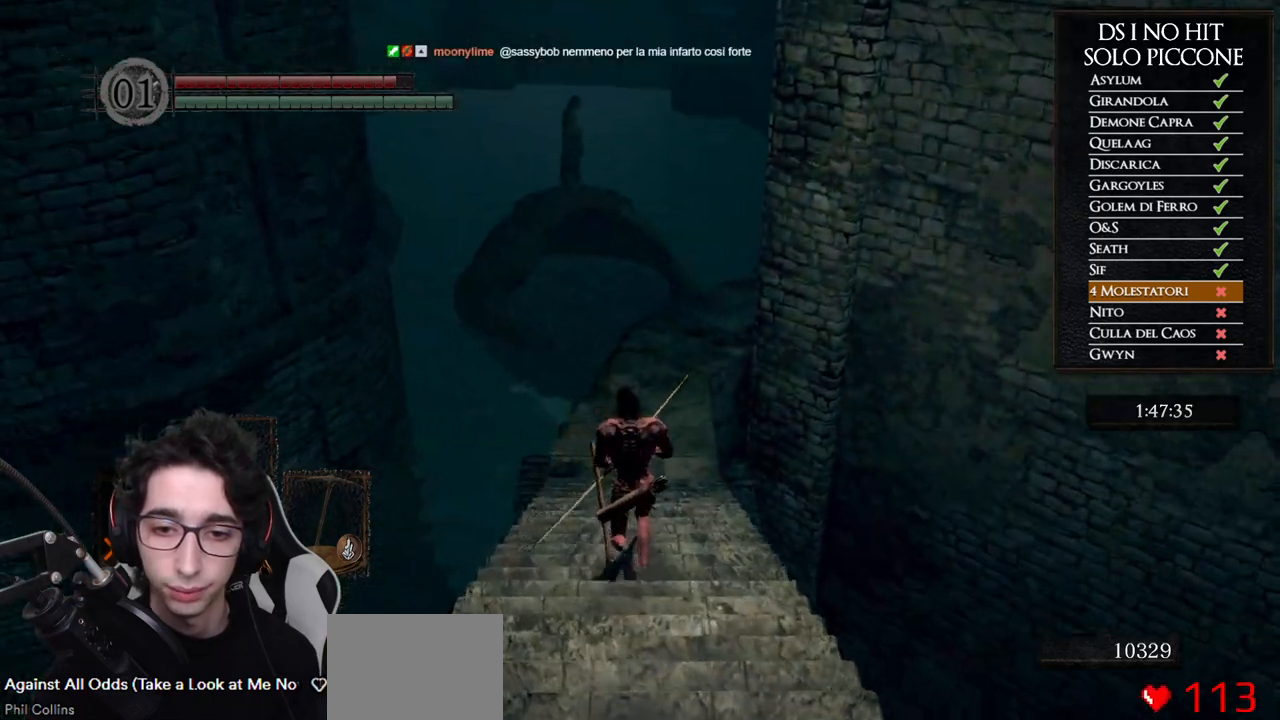
{"buttons": [], "left_stick": "center", "right_stick": "right", "button_events": []}
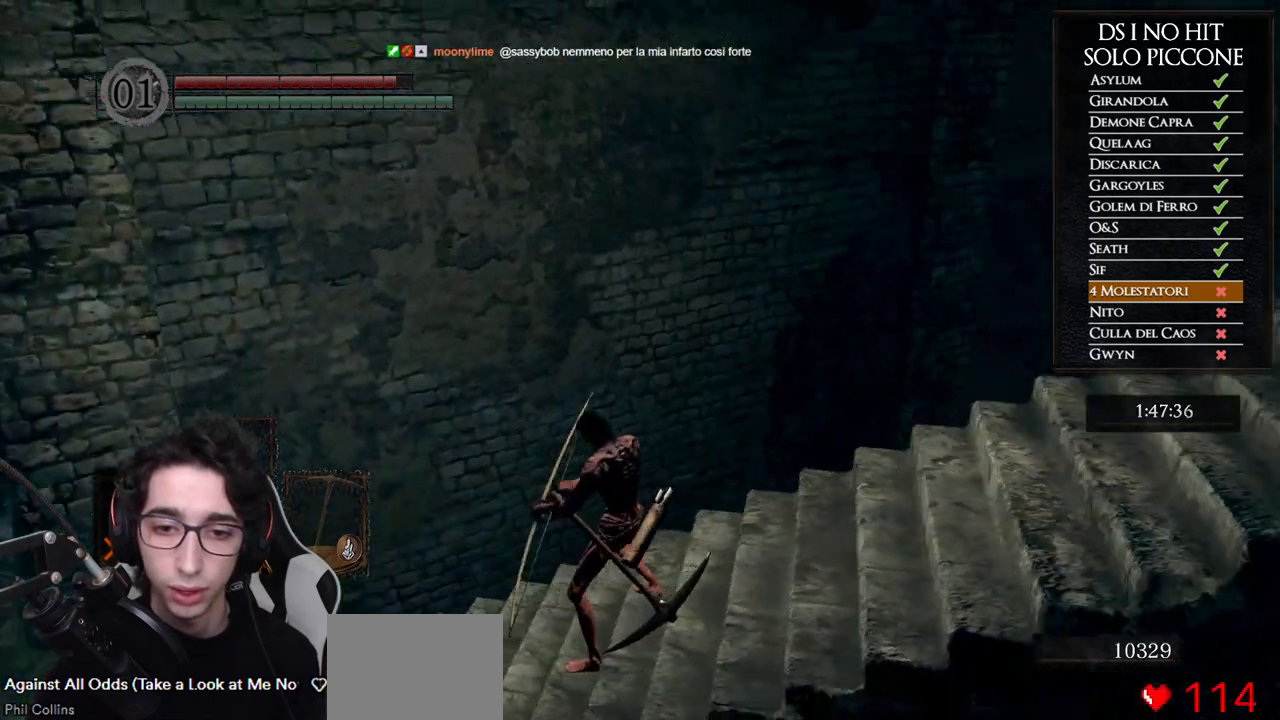
{"buttons": [], "left_stick": "center", "right_stick": "right", "button_events": []}
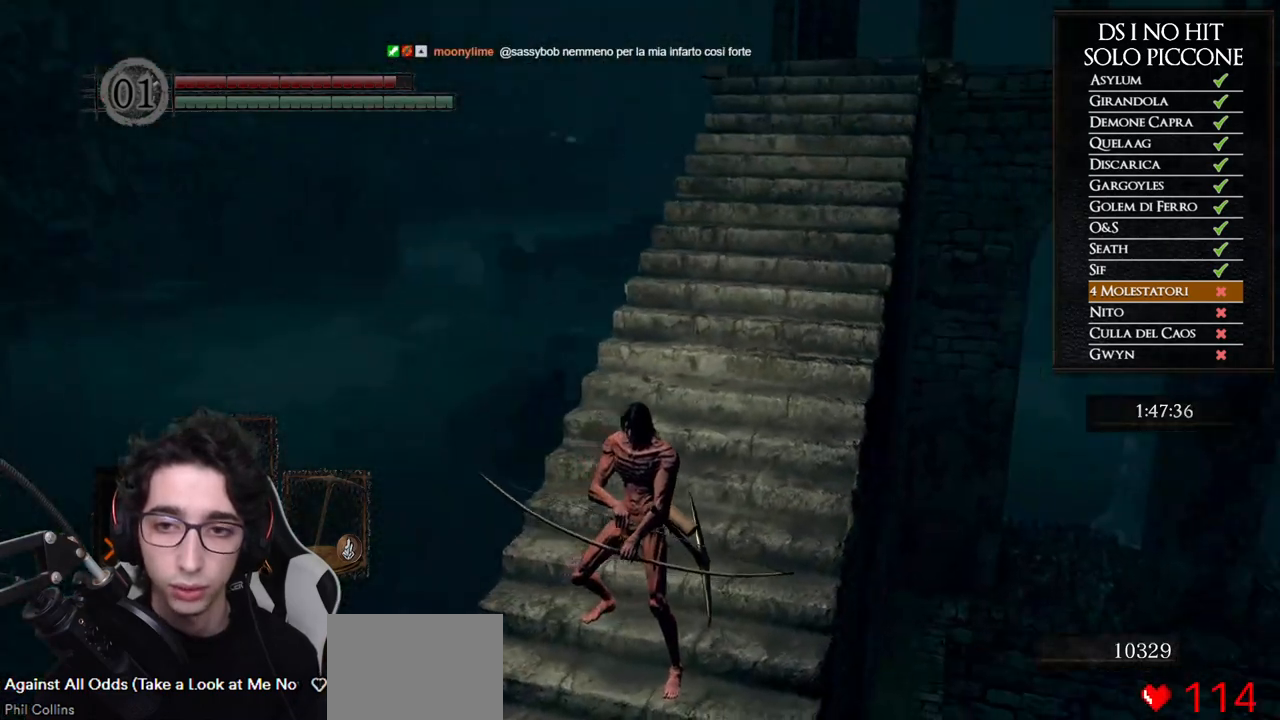
{"buttons": [], "left_stick": "center", "right_stick": "right", "button_events": []}
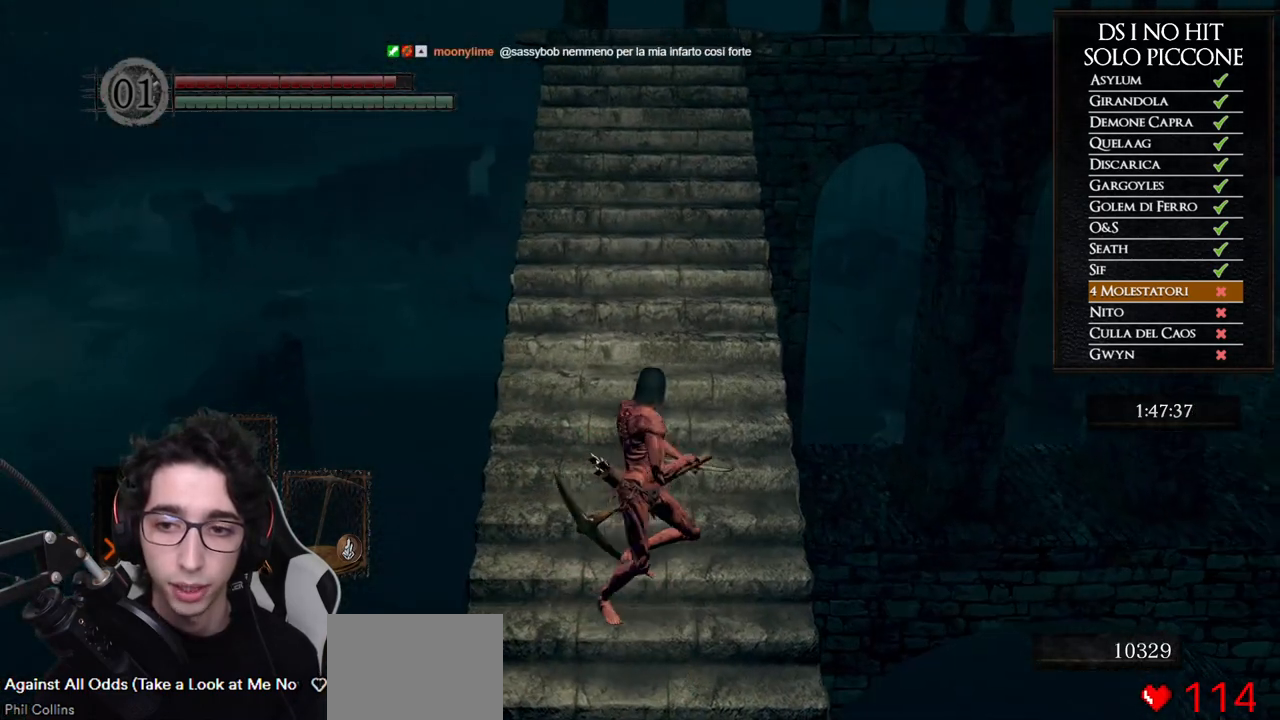
{"buttons": [], "left_stick": "center", "right_stick": "center", "button_events": []}
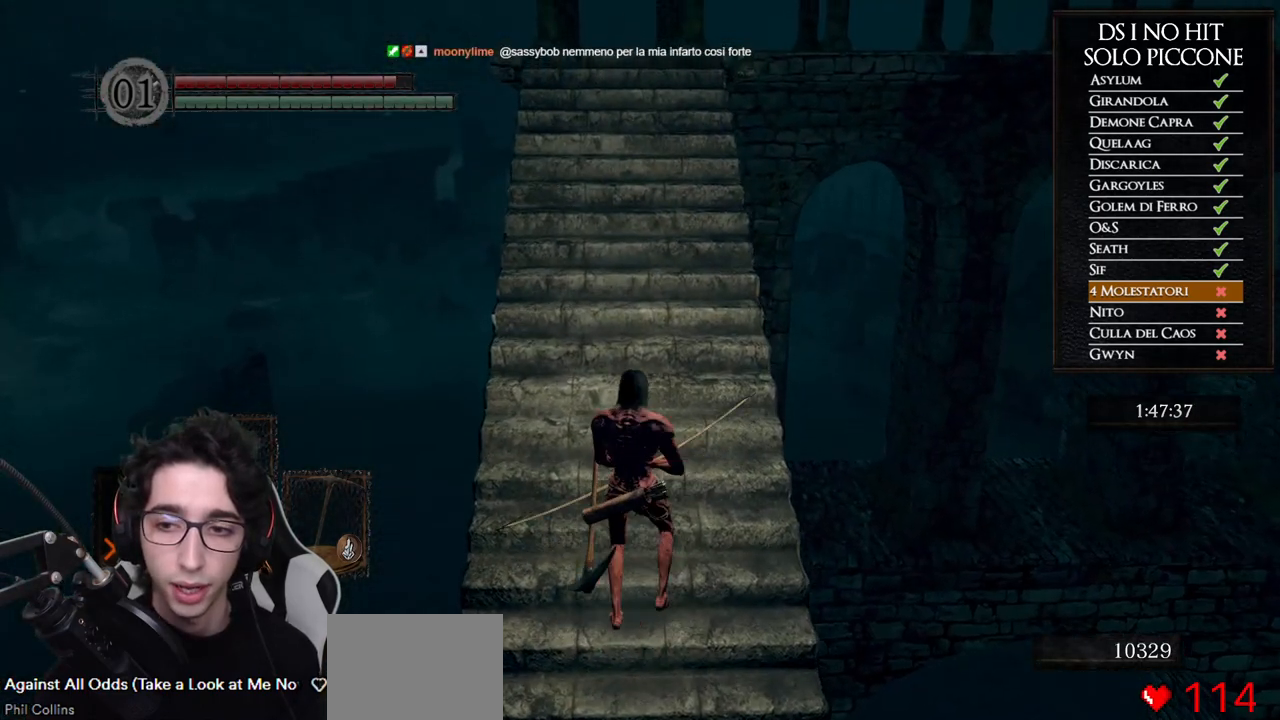
{"buttons": [], "left_stick": "center", "right_stick": "center", "button_events": []}
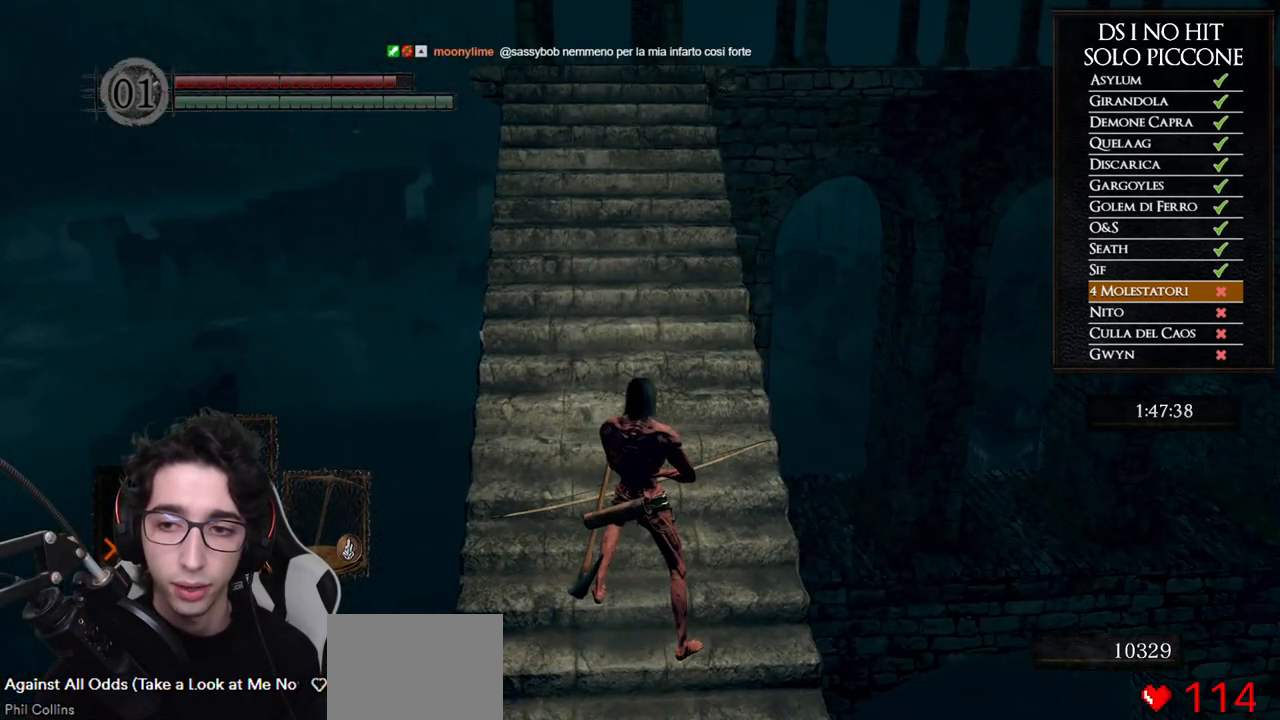
{"buttons": [], "left_stick": "center", "right_stick": "down-right", "button_events": []}
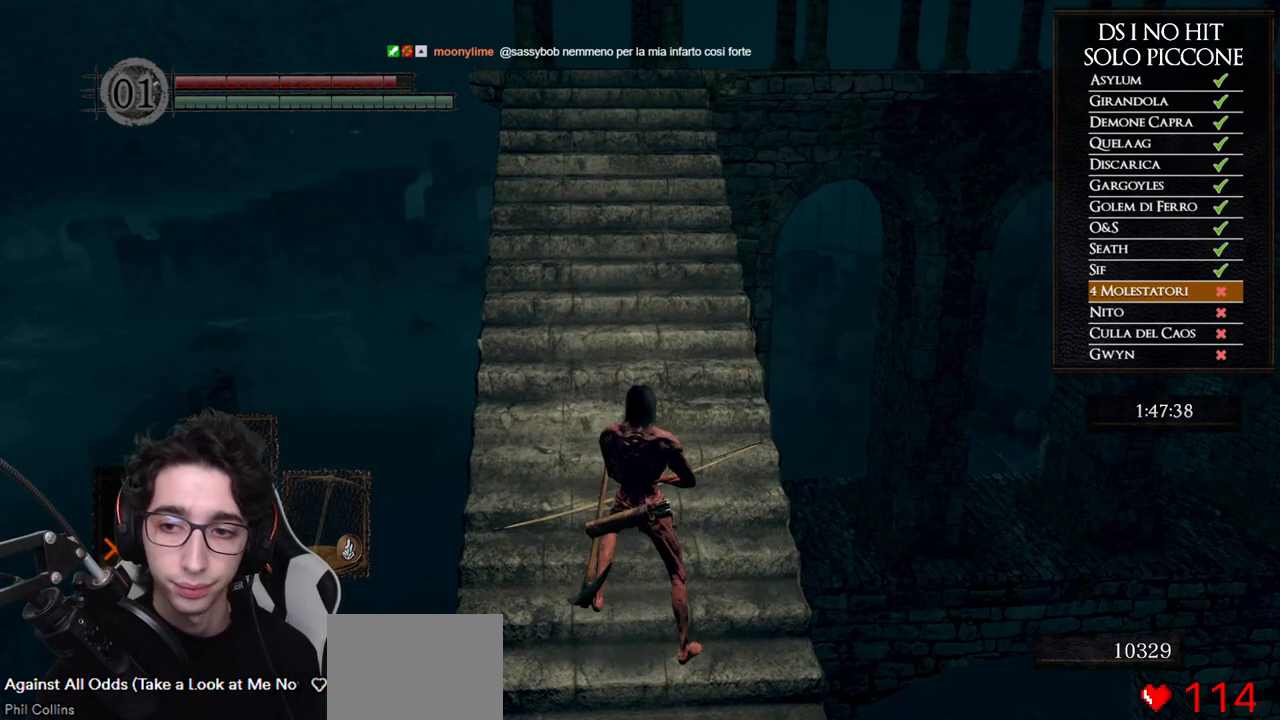
{"buttons": ["B"], "left_stick": "up", "right_stick": "center", "button_events": [[267, "B", "down"]]}
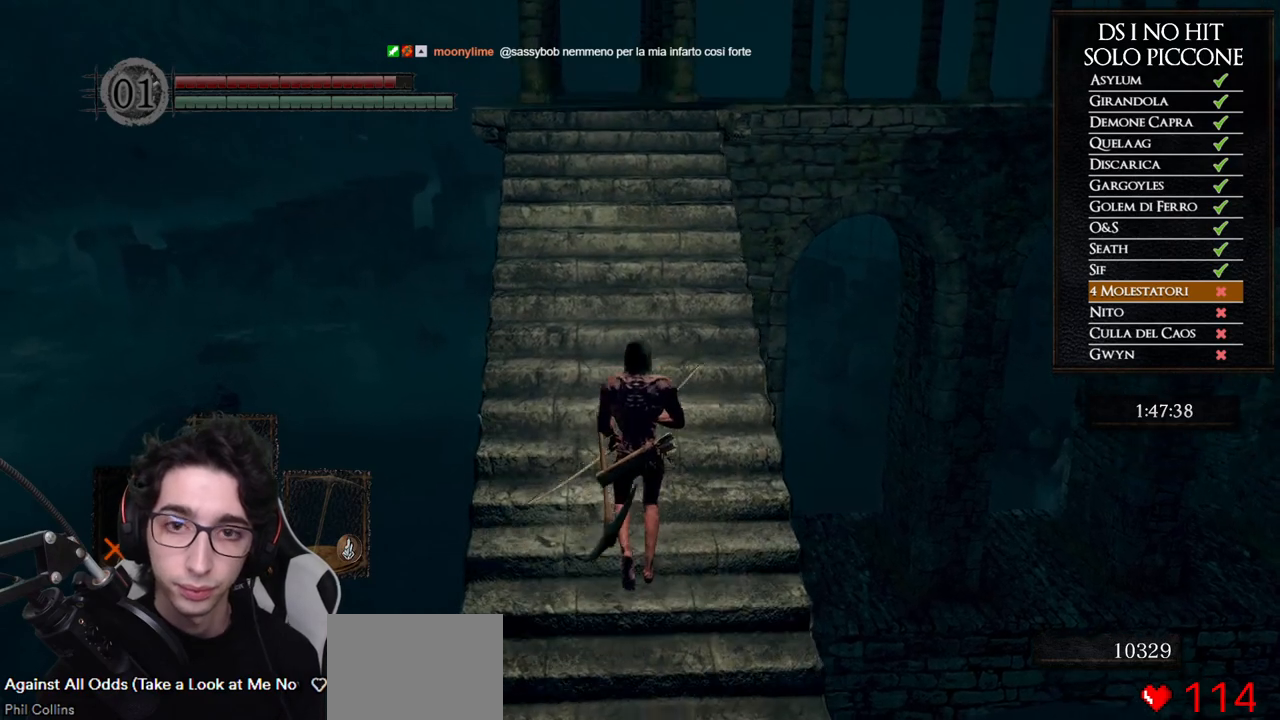
{"buttons": ["B"], "left_stick": "up", "right_stick": "center", "button_events": []}
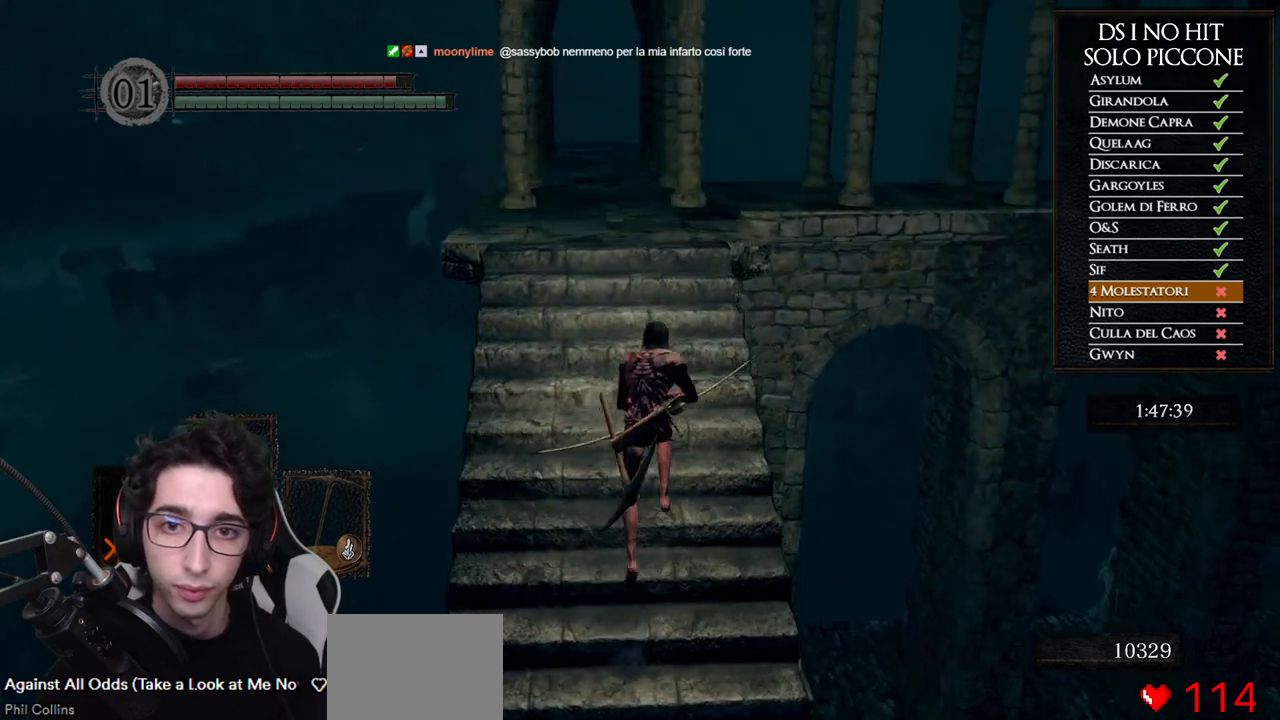
{"buttons": [], "left_stick": "up", "right_stick": "left", "button_events": [[217, "B", "up"]]}
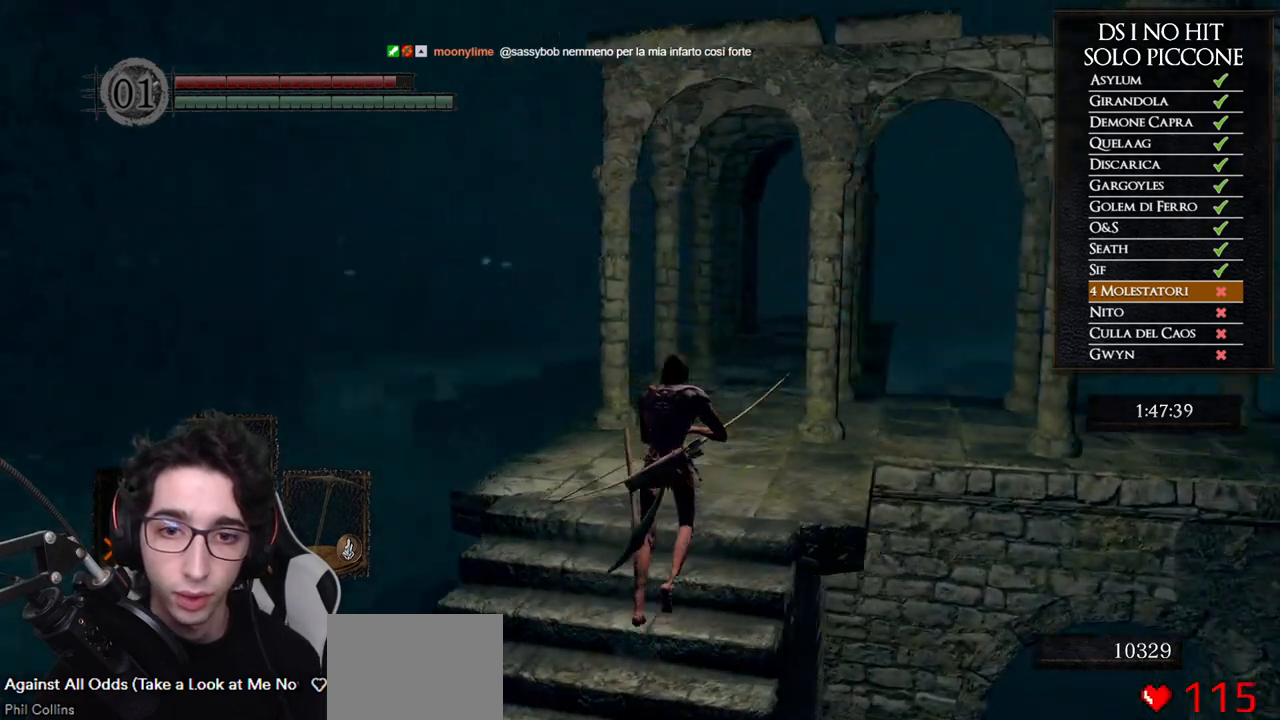
{"buttons": [], "left_stick": "center", "right_stick": "up-left", "button_events": []}
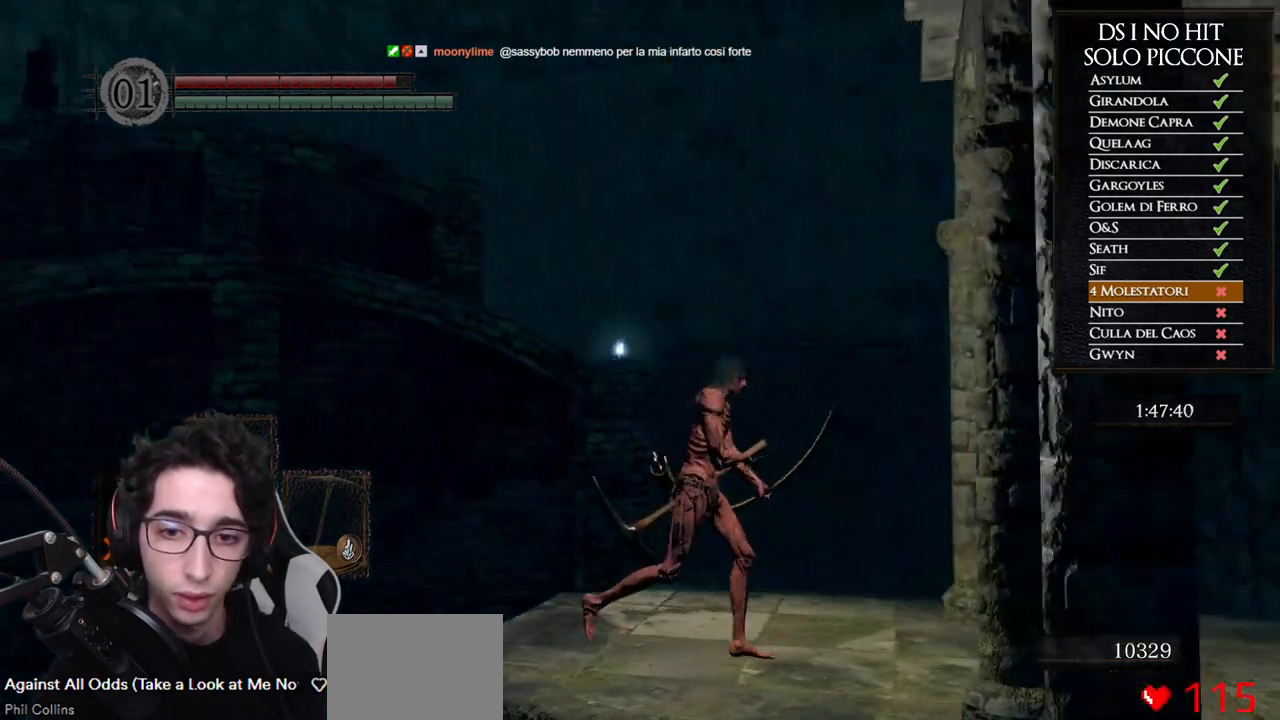
{"buttons": [], "left_stick": "center", "right_stick": "up", "button_events": [[183, "L1", "down"], [183, "L2", "down"], [283, "L1", "up"], [283, "L2", "up"]]}
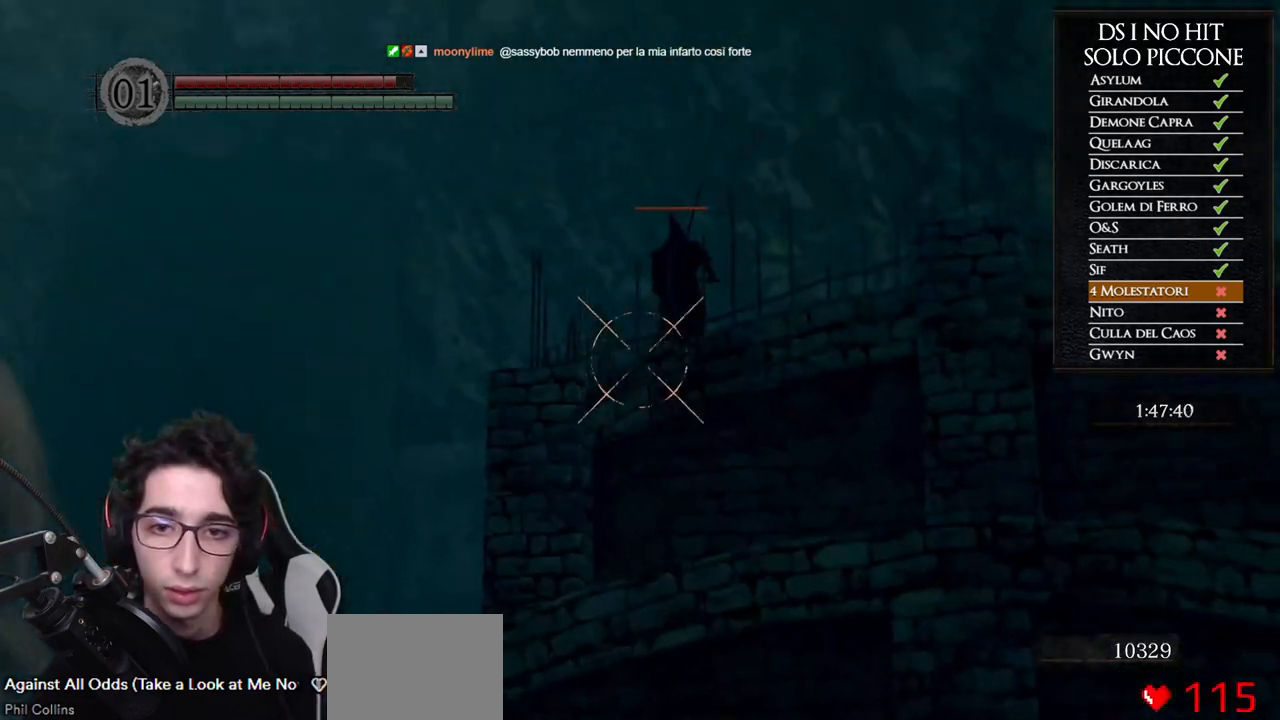
{"buttons": [], "left_stick": "center", "right_stick": "up", "button_events": []}
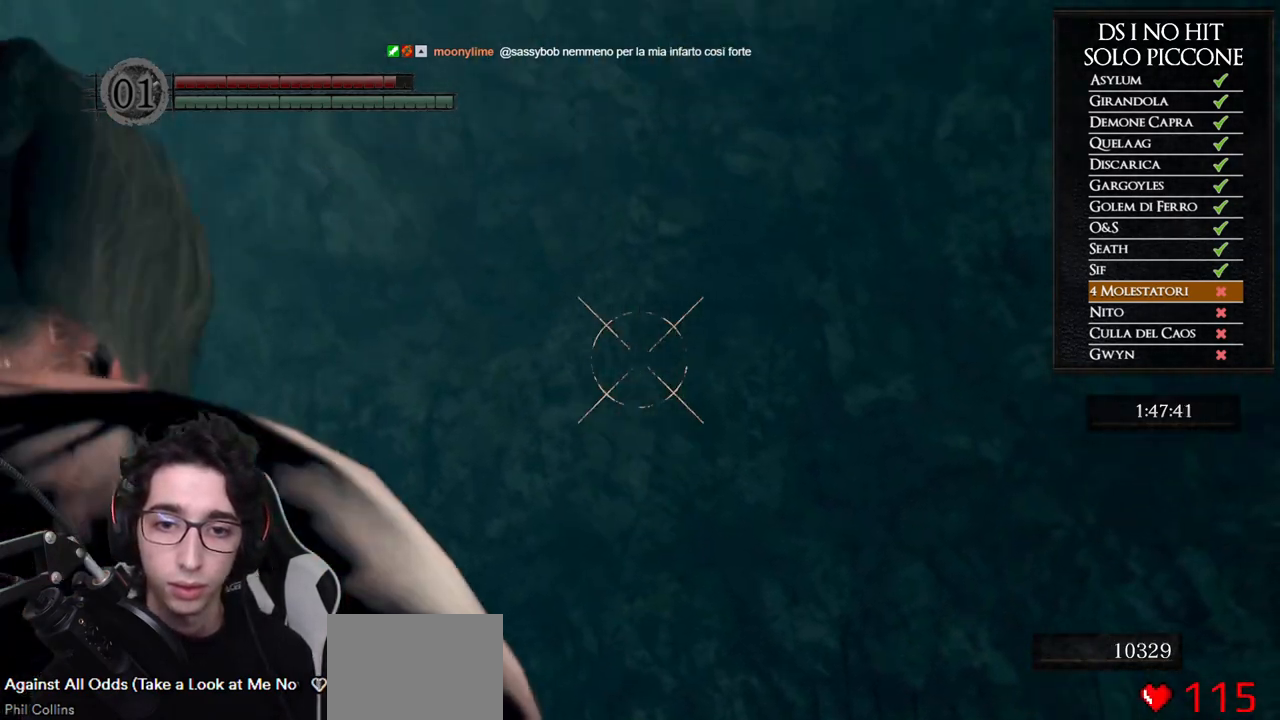
{"buttons": [], "left_stick": "center", "right_stick": "center", "button_events": [[167, "L1", "down"], [167, "L2", "down"], [250, "X", "down"], [267, "L1", "up"], [267, "L2", "up"], [317, "X", "up"]]}
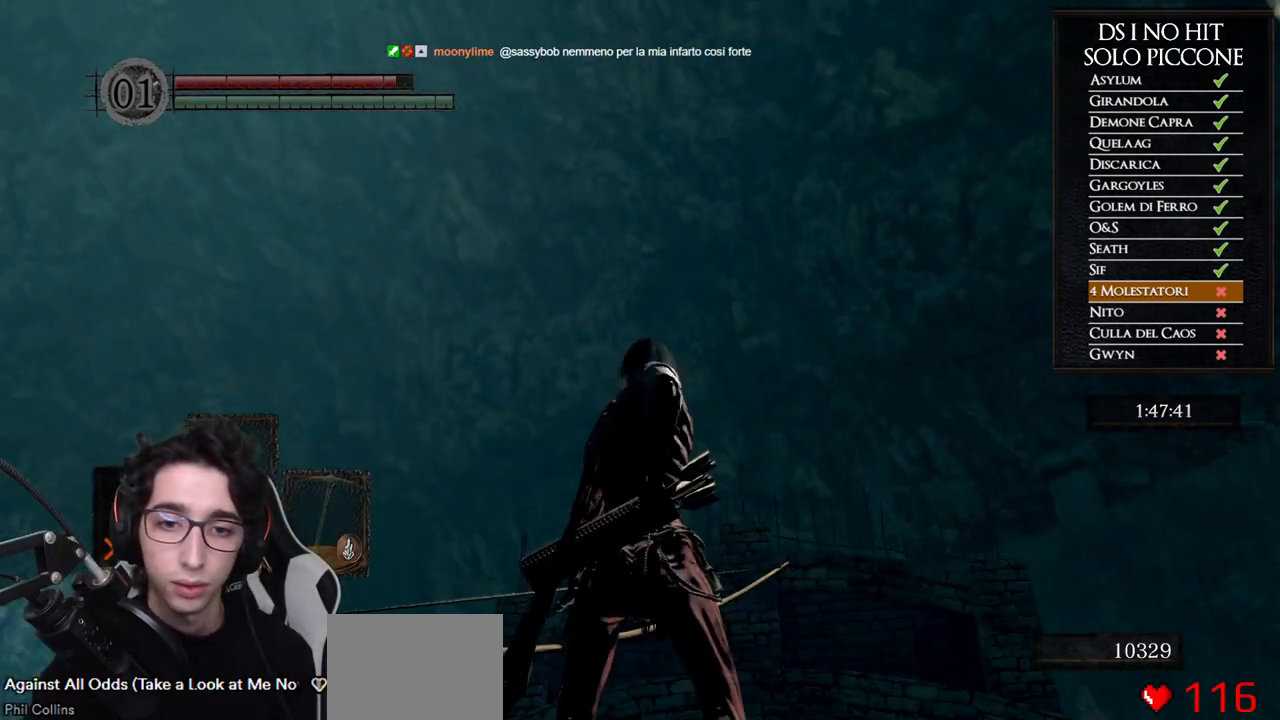
{"buttons": [], "left_stick": "center", "right_stick": "center", "button_events": []}
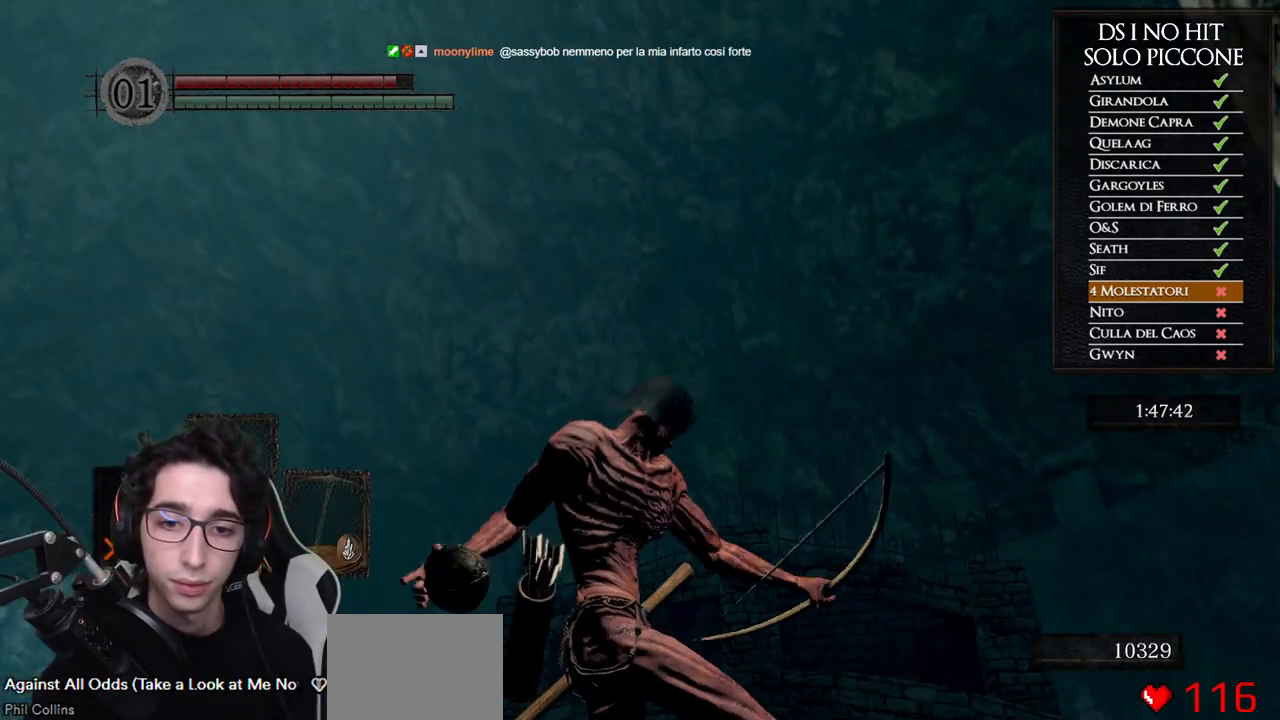
{"buttons": [], "left_stick": "center", "right_stick": "down", "button_events": []}
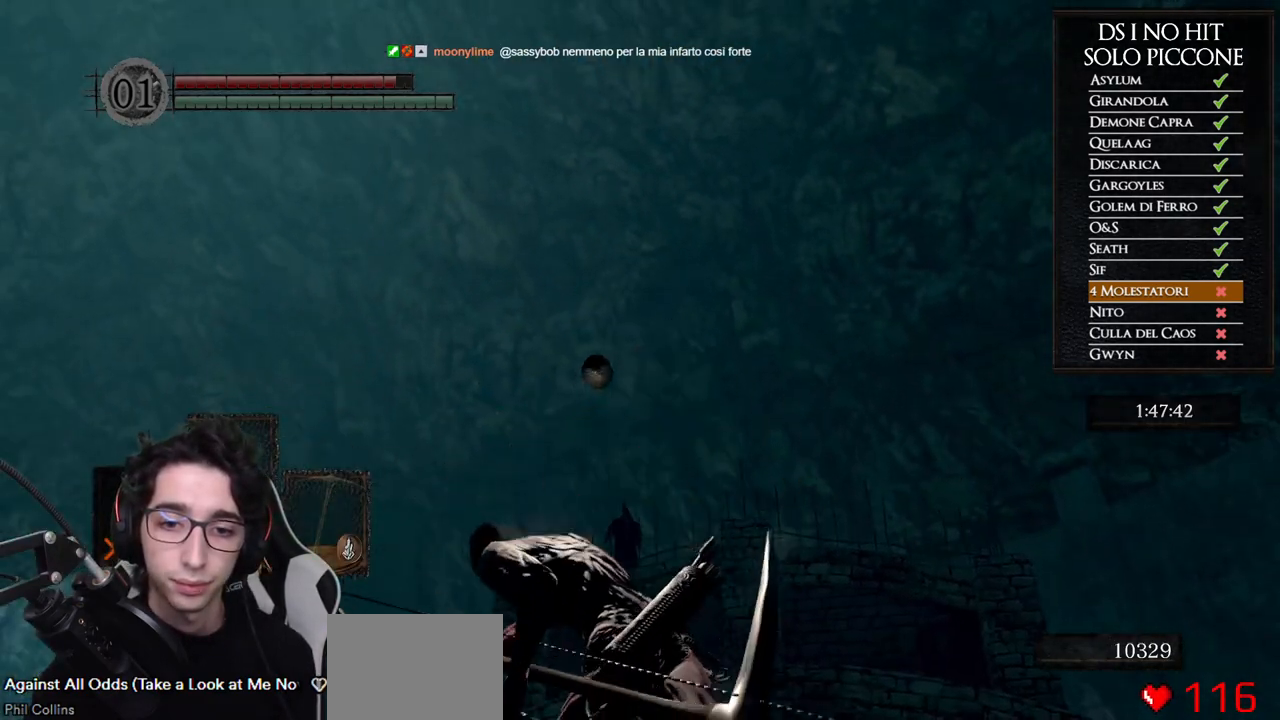
{"buttons": [], "left_stick": "up-left", "right_stick": "center", "button_events": []}
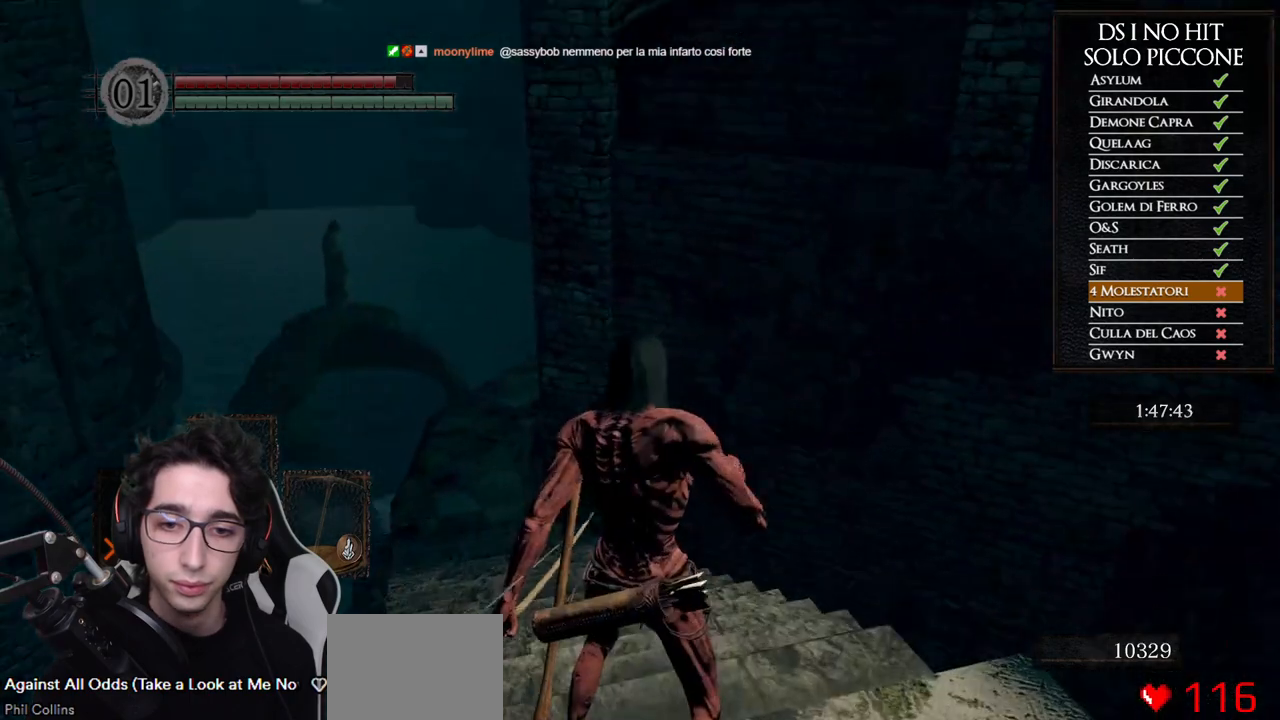
{"buttons": ["B"], "left_stick": "up", "right_stick": "center", "button_events": [[17, "B", "down"]]}
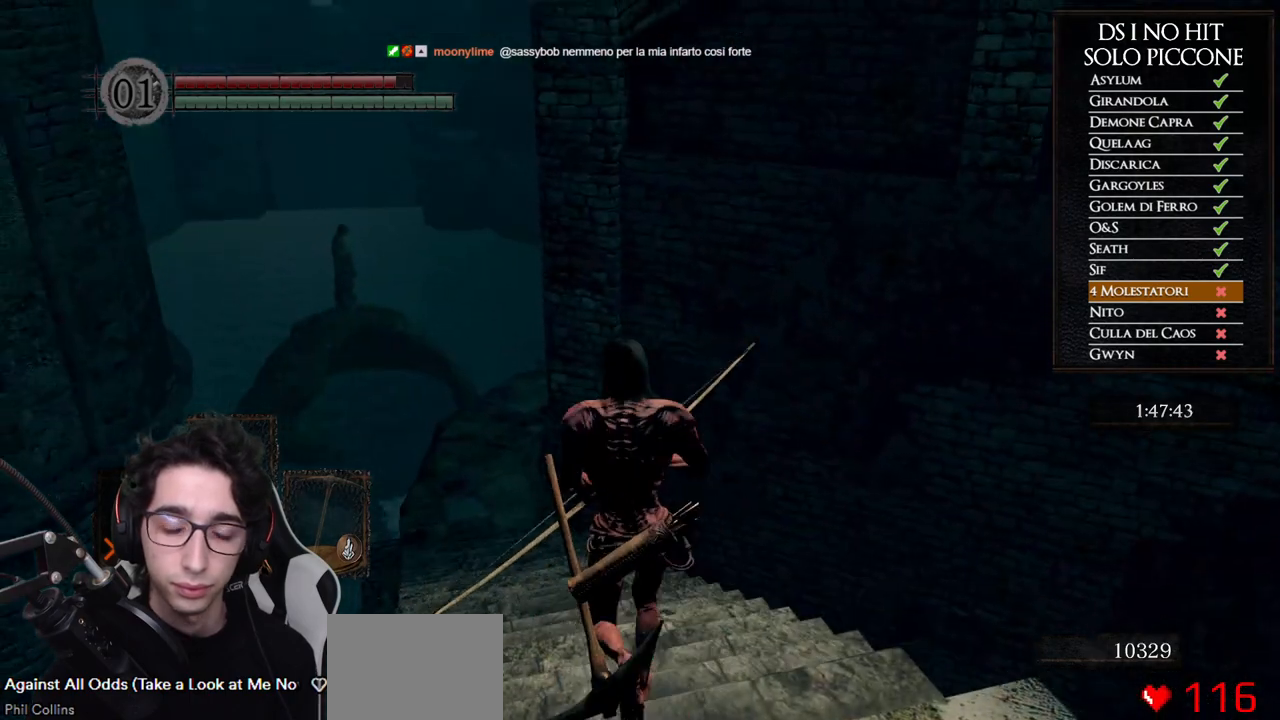
{"buttons": ["B"], "left_stick": "up", "right_stick": "center", "button_events": []}
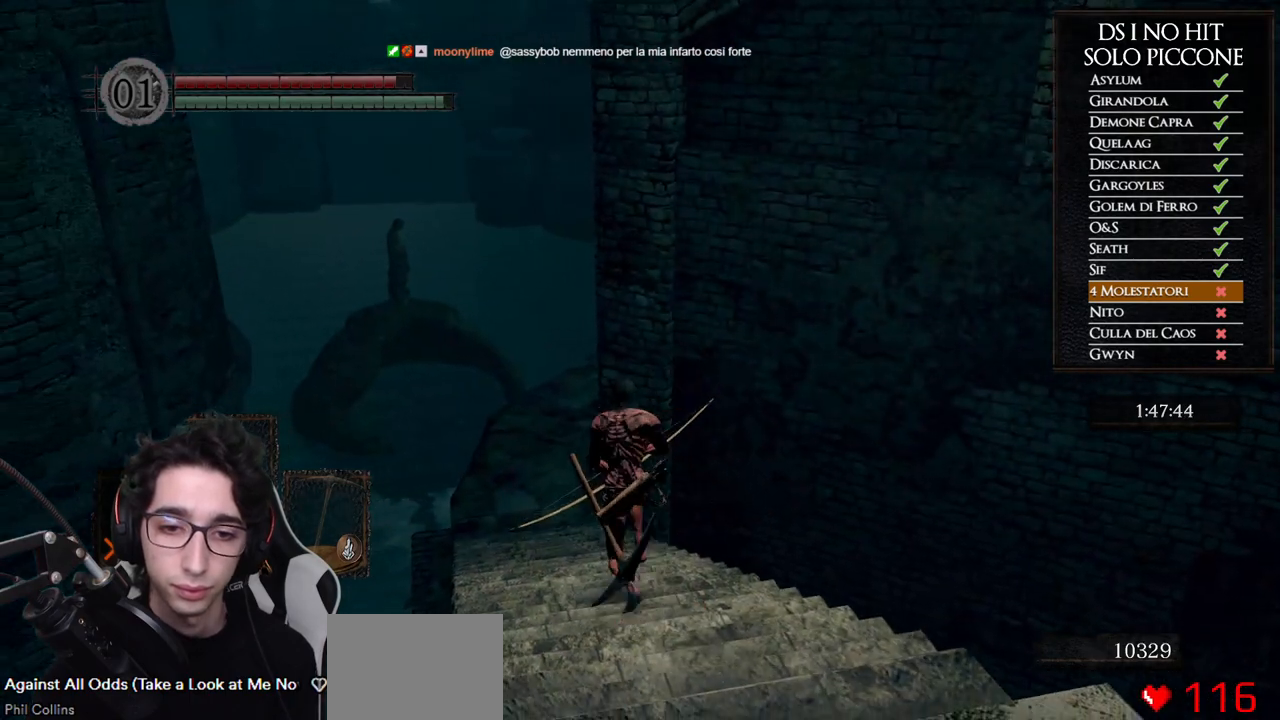
{"buttons": [], "left_stick": "up", "right_stick": "center", "button_events": [[367, "B", "up"]]}